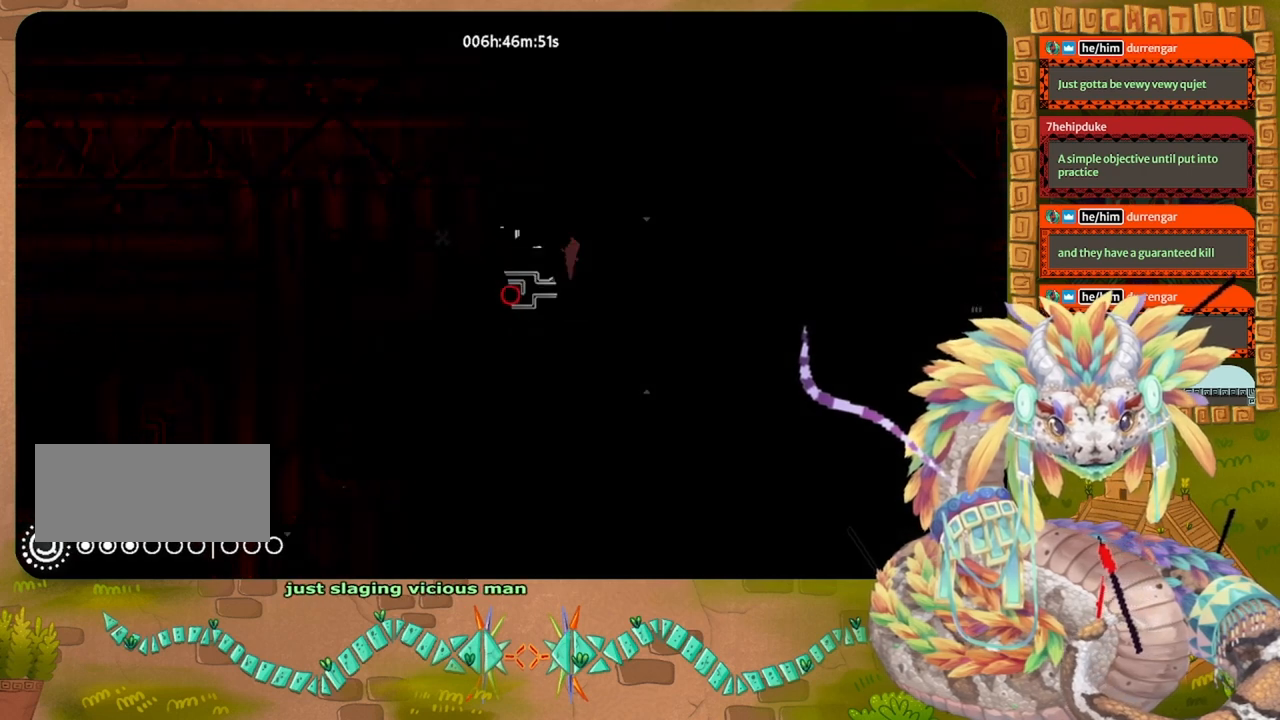
Gameplay with keyboard and mouse; each line is a JSON object with the keys held at the frame after it. "events" lists presses ("down") and releases ("up") of "down", "grab", "jump", "left", "right", "spin", "throw" and "up" between this image and that frame as [ms after this image, input, new state], when the widget could be followed in between. No other keys are recorded. Mouse buttons are not recorded. Key names are as the overlay labels them; some are game actions (e.g. jump) rather than physical keys. Not read: mouse_move.
{"keys": [], "events": []}
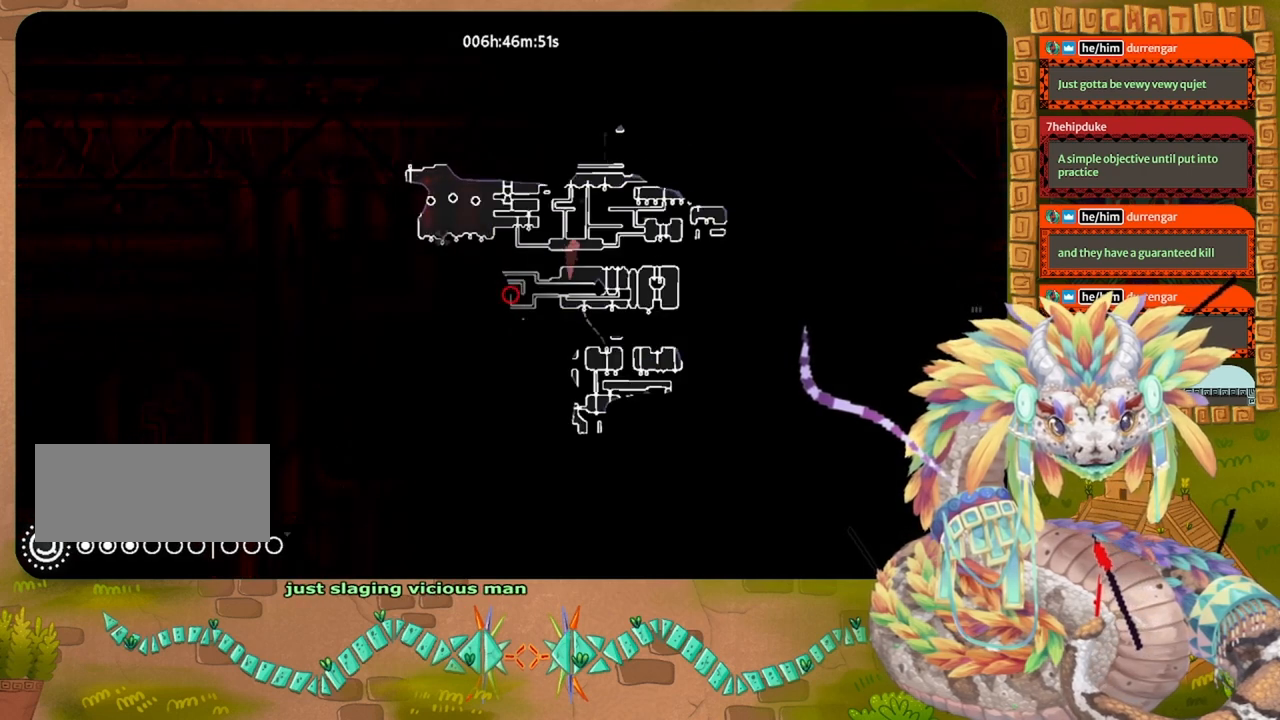
{"keys": [], "events": []}
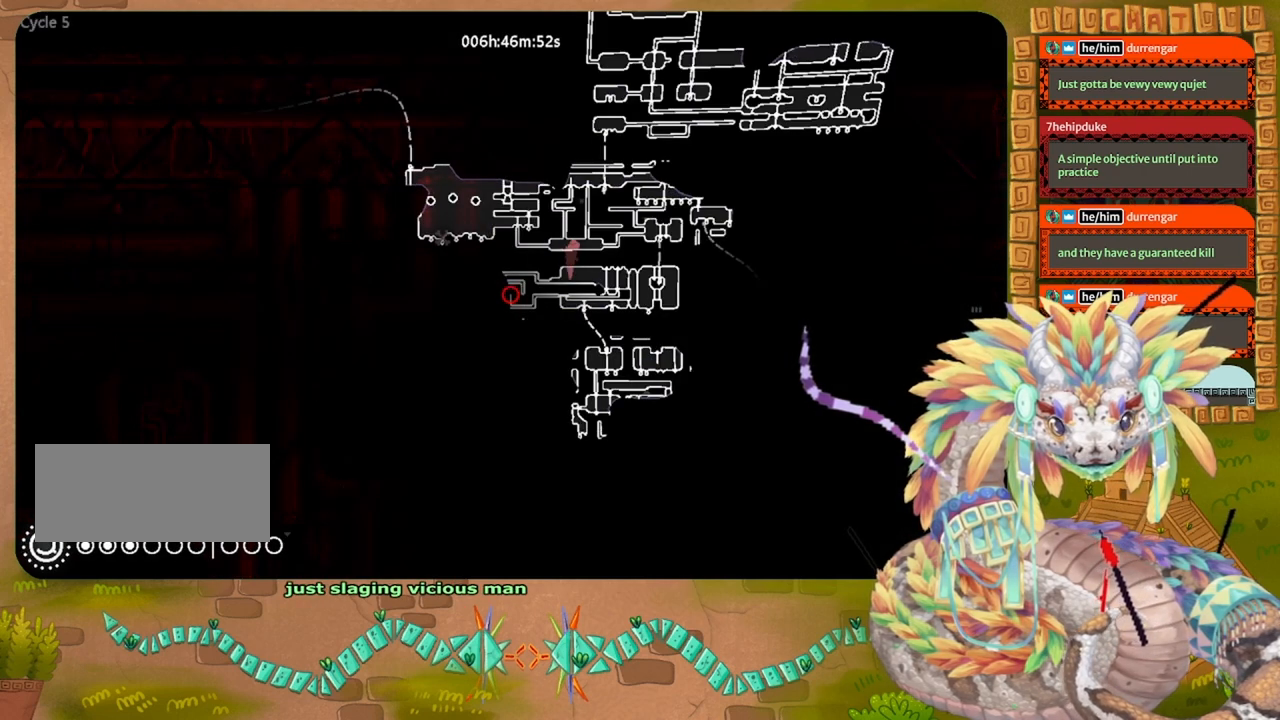
{"keys": ["left"], "events": [[167, "left", "down"]]}
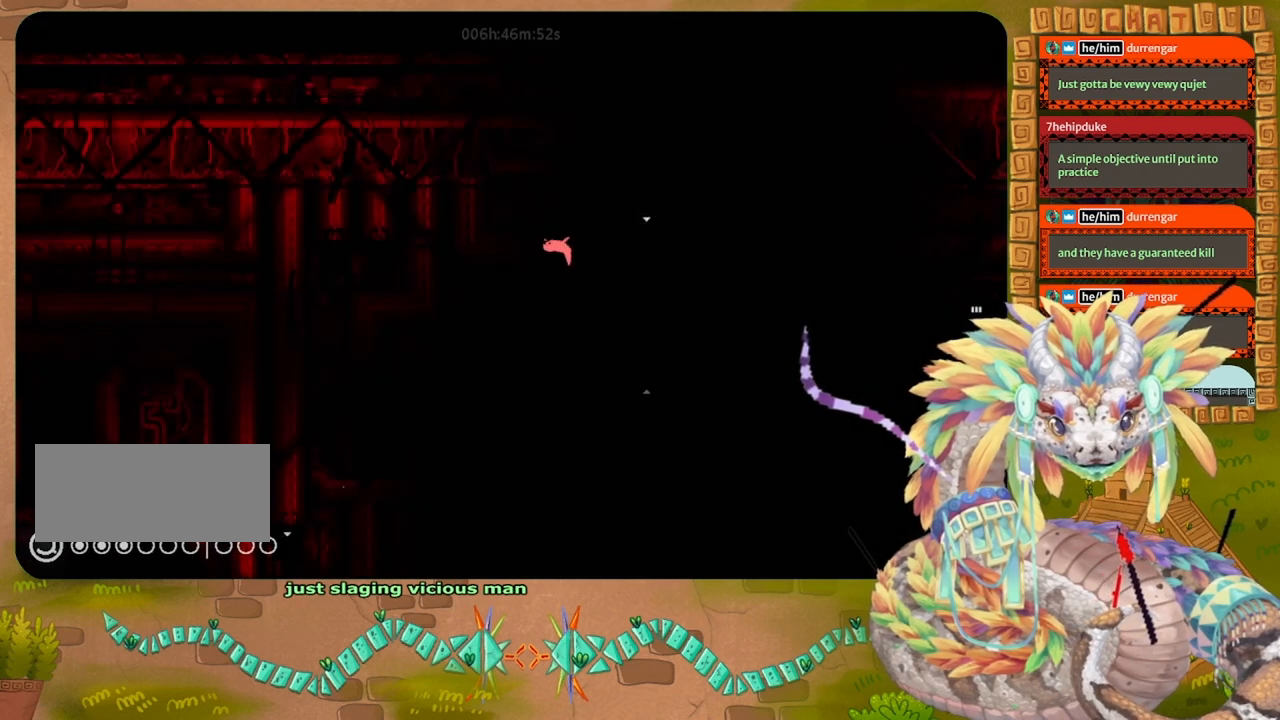
{"keys": ["left"], "events": []}
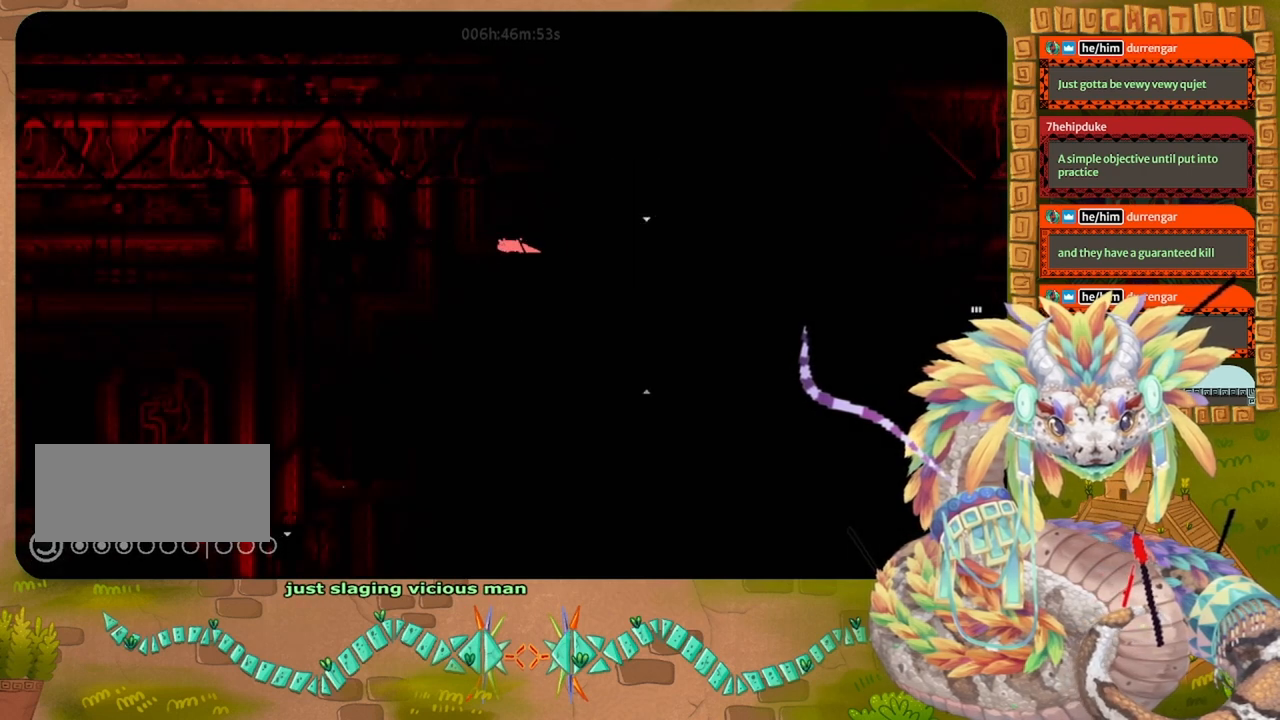
{"keys": ["left"], "events": []}
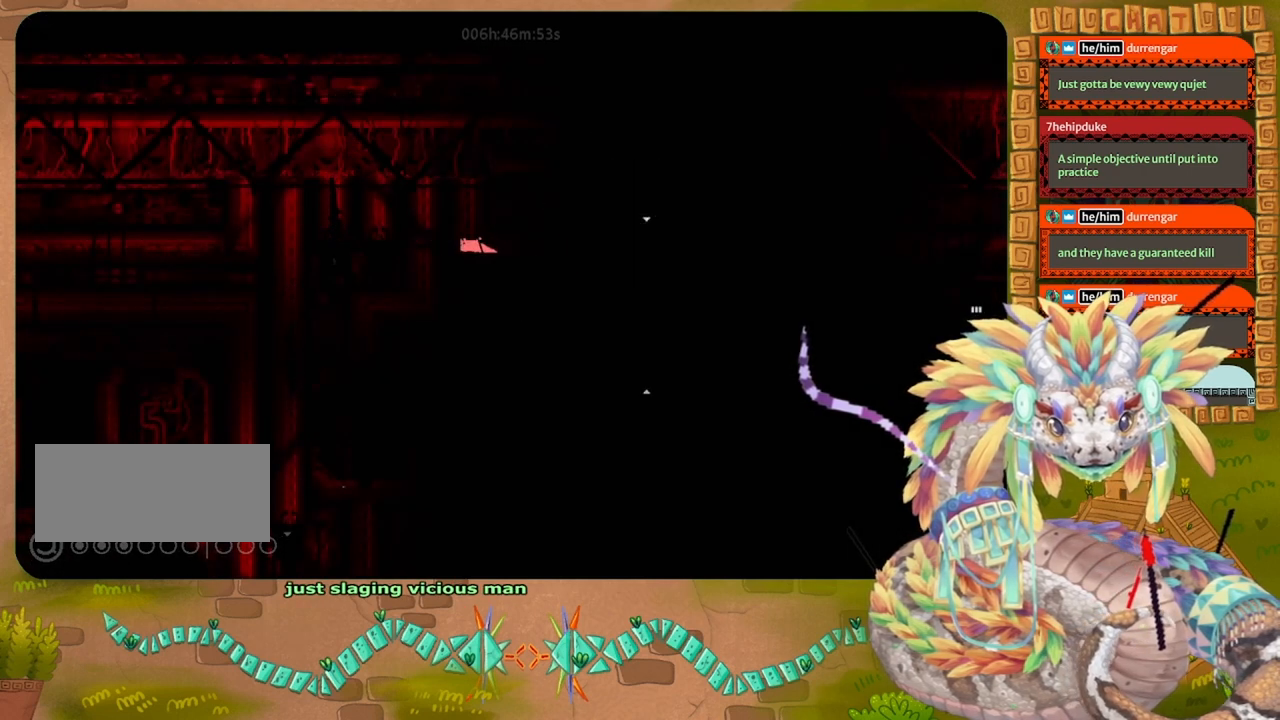
{"keys": ["up"]}
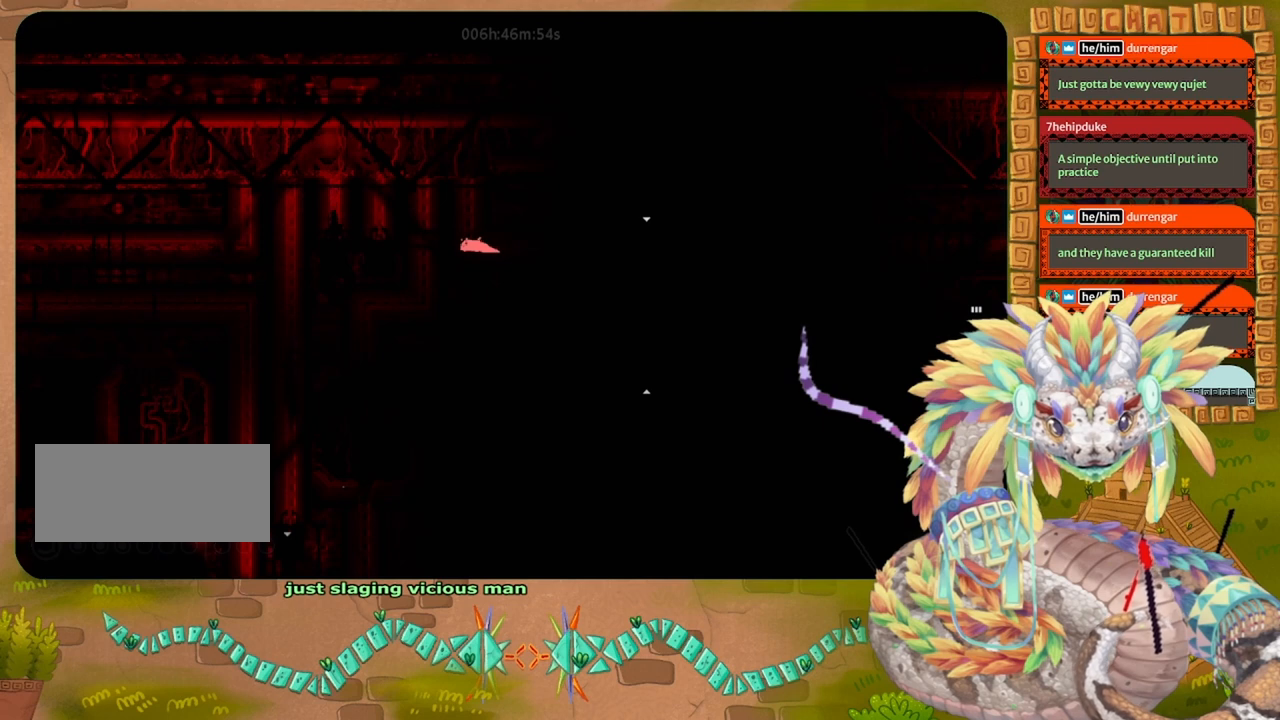
{"keys": ["up"], "events": []}